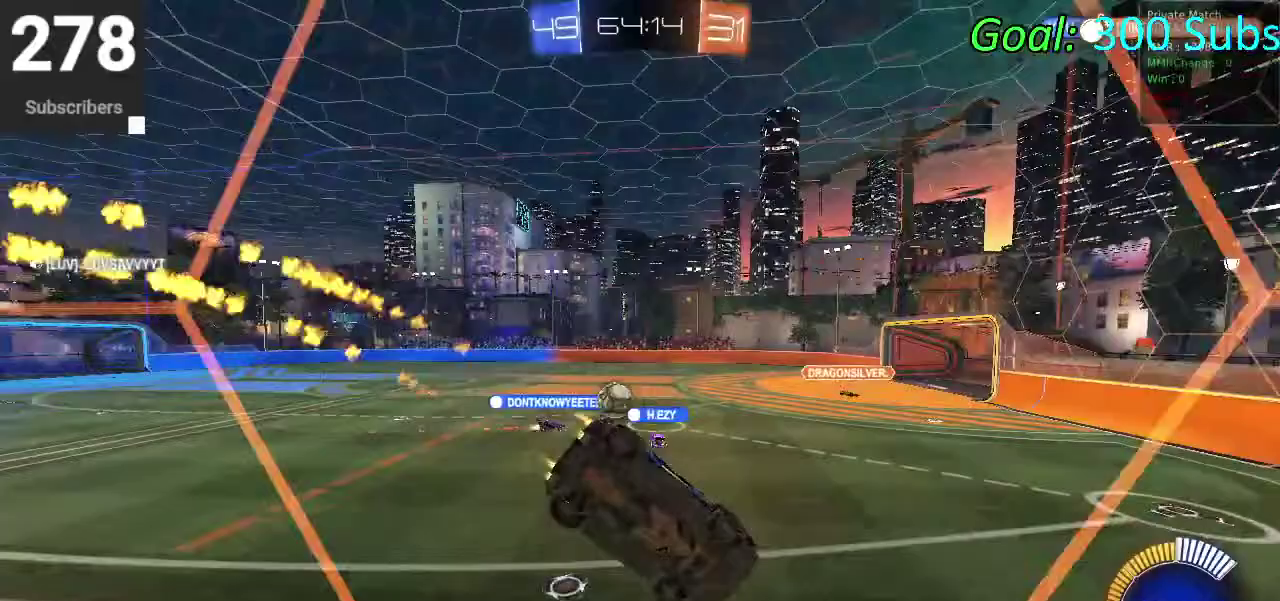
Gameplay with a controller (PlayStation layout); each line is a JSON object with the inputs held at the frame after it. "events" lists button and stick changes between this image and that frame as [ms after this image, input, new state], when the widget could be followed in between. Not read: L1 R1.
{"buttons": ["CIRCLE", "R2"], "left_stick": "center", "right_stick": "center", "events": [[450, "left_stick", "center"]]}
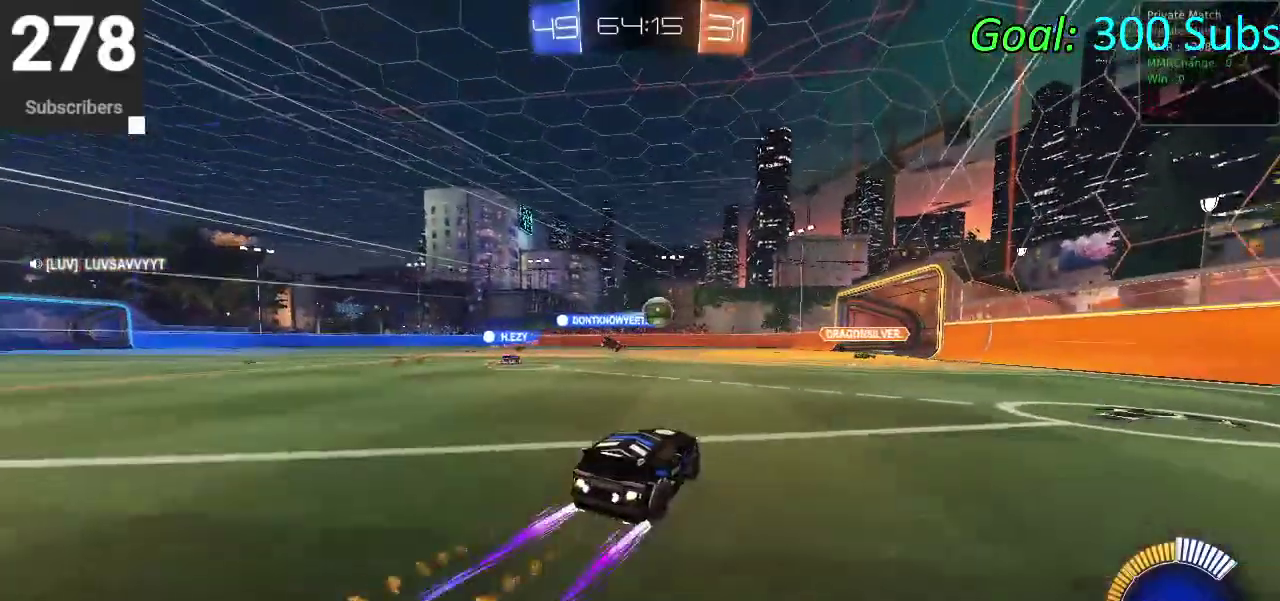
{"buttons": ["CIRCLE", "R2"], "left_stick": "center", "right_stick": "center", "events": []}
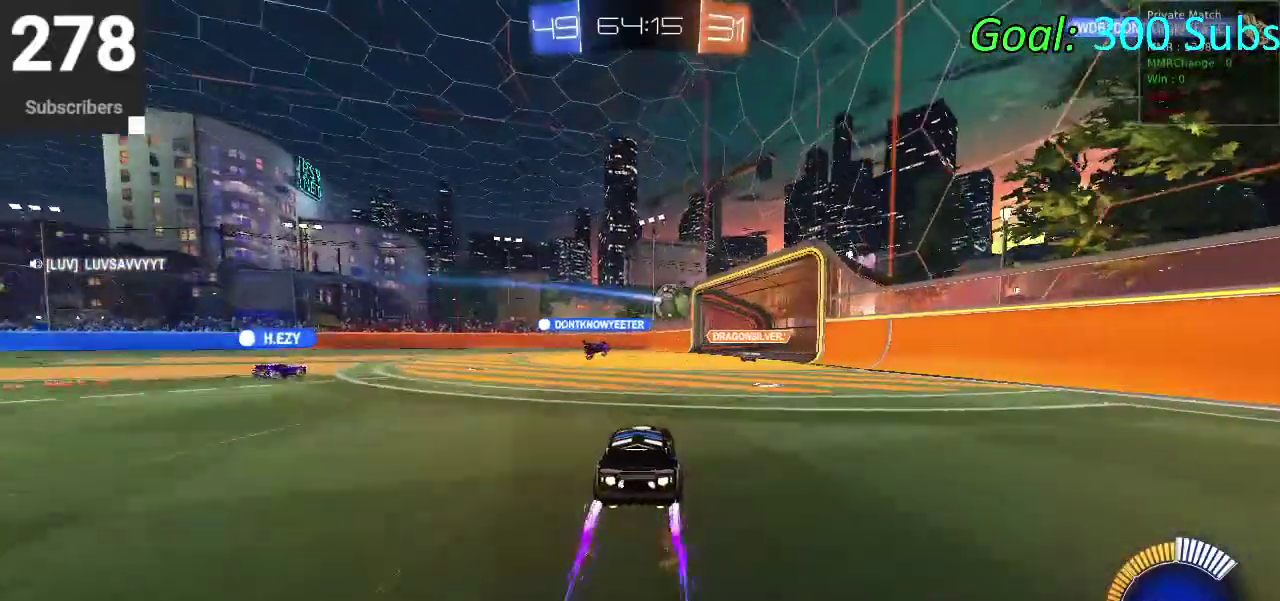
{"buttons": ["L2"], "left_stick": "center", "right_stick": "center", "events": [[150, "CIRCLE", "up"], [150, "R2", "up"], [183, "left_stick", "down-left"], [283, "left_stick", "center"], [333, "L2", "down"]]}
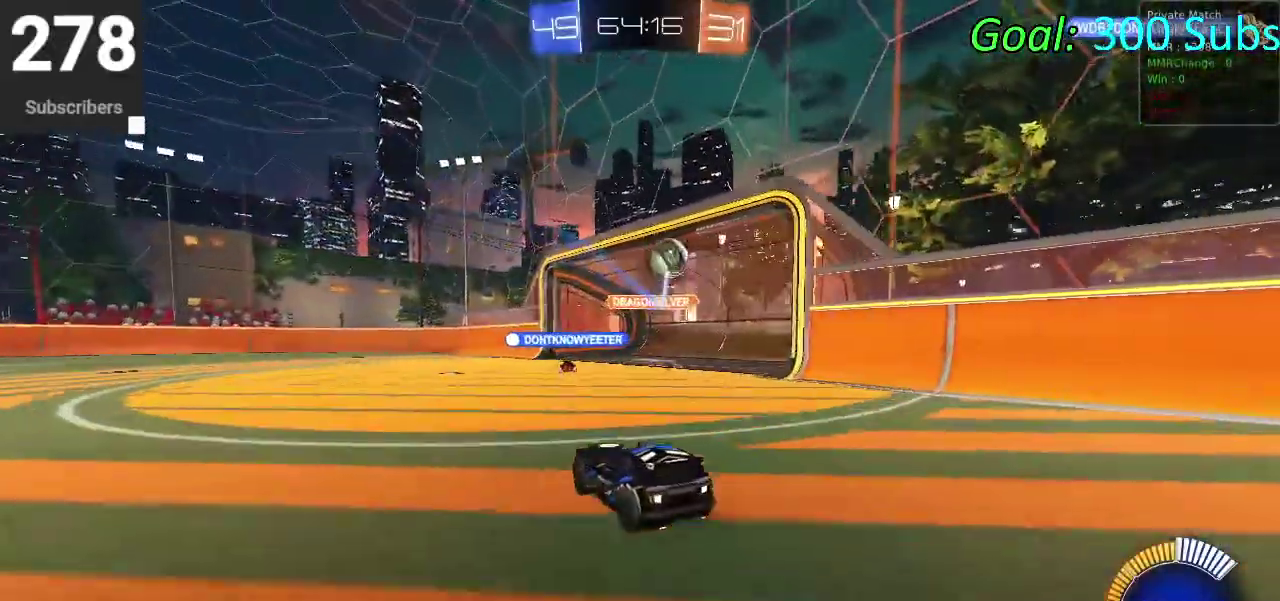
{"buttons": ["CIRCLE", "R2"], "left_stick": "center", "right_stick": "center", "events": [[217, "R2", "down"], [300, "L2", "up"], [467, "CIRCLE", "down"]]}
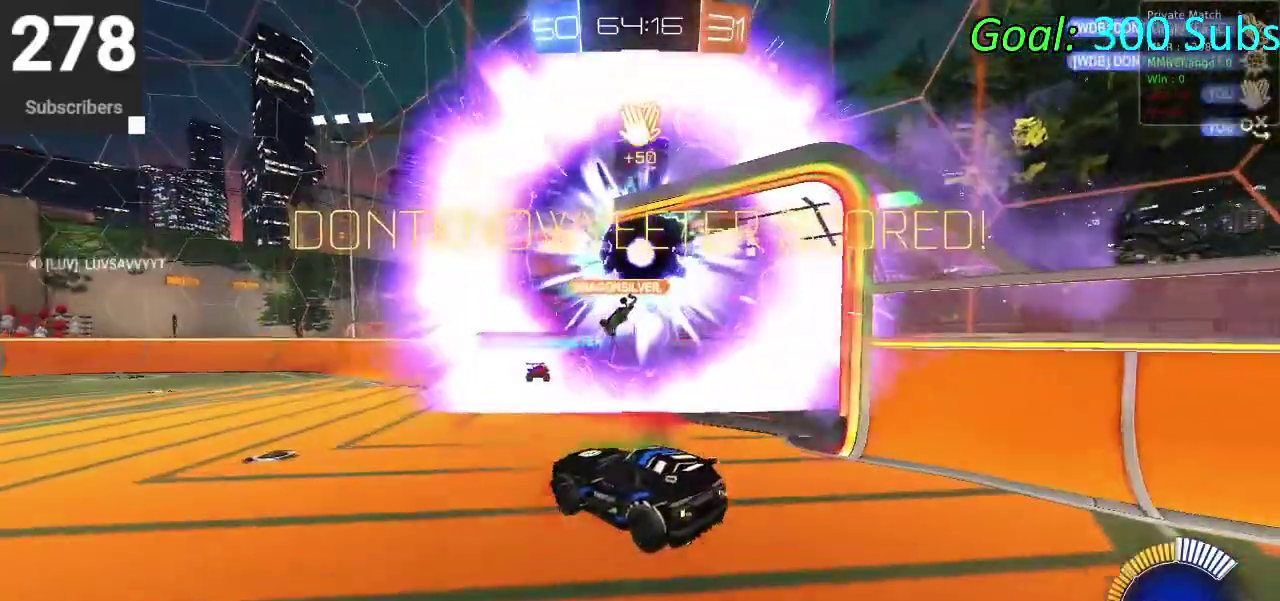
{"buttons": [], "left_stick": "center", "right_stick": "center", "events": [[117, "DPAD_RIGHT", "down"], [200, "DPAD_RIGHT", "up"], [217, "R2", "up"], [233, "CIRCLE", "up"], [333, "DPAD_DOWN", "down"], [417, "DPAD_DOWN", "up"]]}
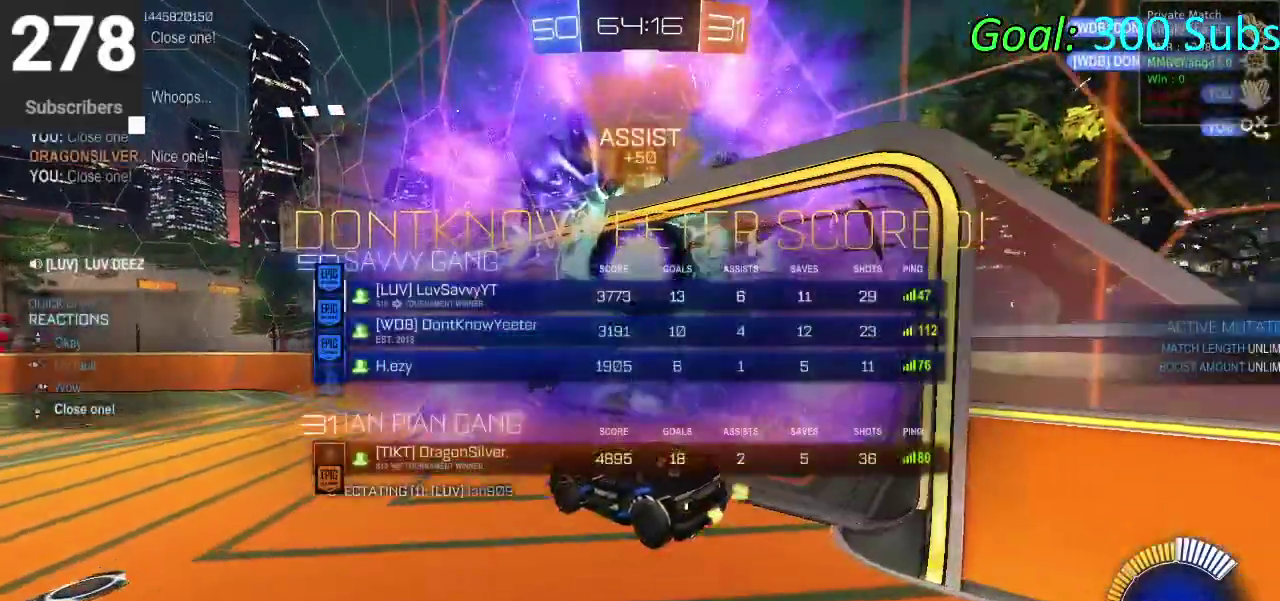
{"buttons": [], "left_stick": "center", "right_stick": "center", "events": [[17, "DPAD_RIGHT", "down"], [83, "DPAD_RIGHT", "up"], [200, "DPAD_DOWN", "down"], [250, "DPAD_DOWN", "up"]]}
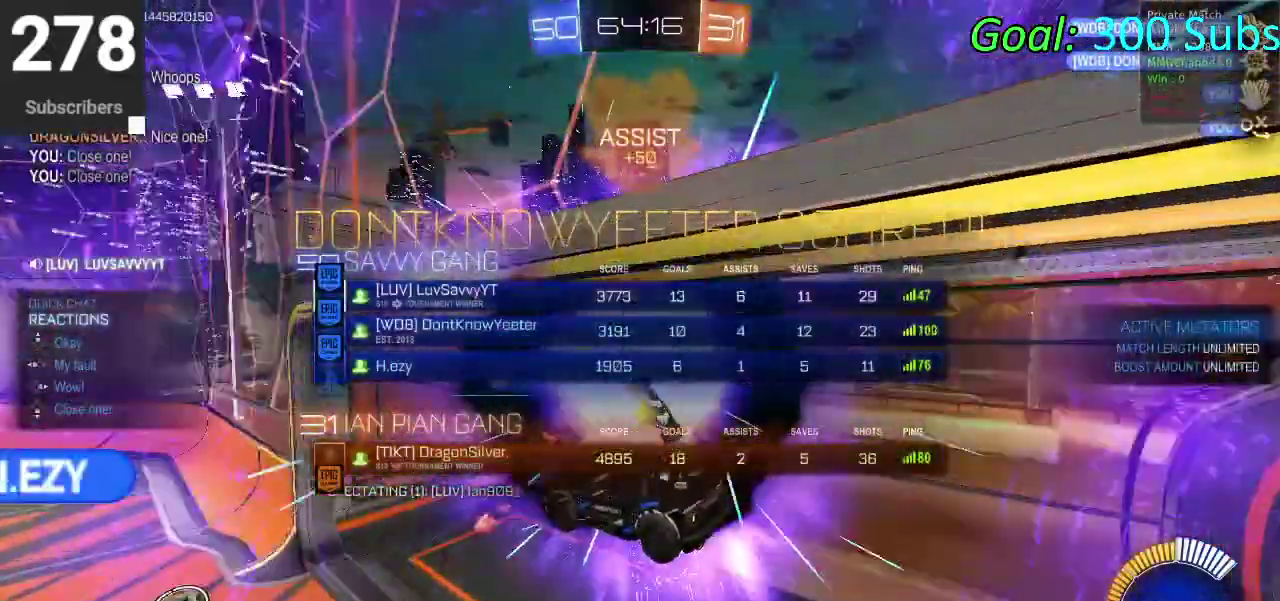
{"buttons": [], "left_stick": "center", "right_stick": "center", "events": [[50, "DPAD_DOWN", "down"], [117, "DPAD_DOWN", "up"]]}
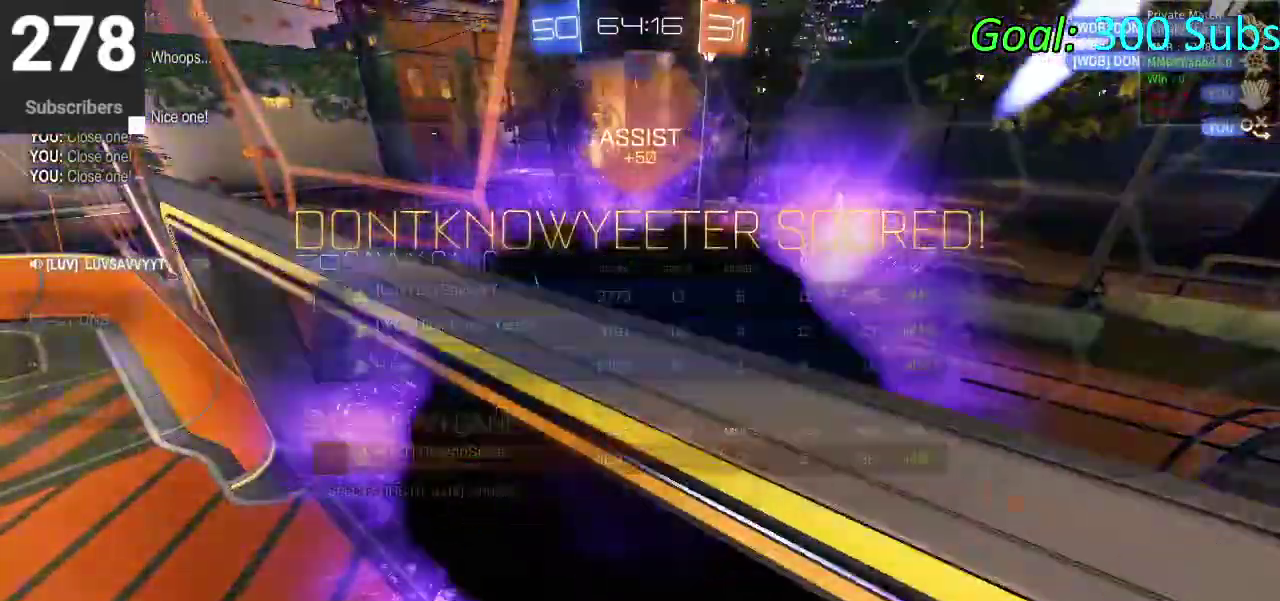
{"buttons": ["SQUARE", "R2"], "left_stick": "center", "right_stick": "center", "events": [[50, "SQUARE", "down"], [500, "R2", "down"]]}
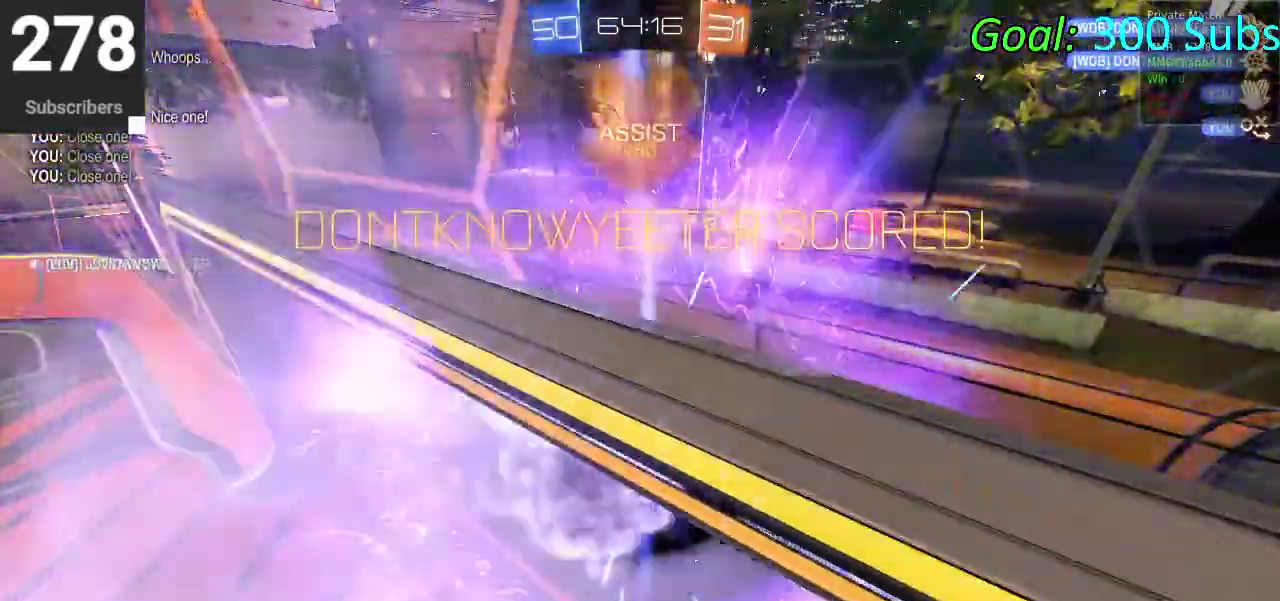
{"buttons": [], "left_stick": "center", "right_stick": "center", "events": [[33, "L2", "down"], [167, "L2", "up"], [167, "SQUARE", "up"], [217, "R2", "up"]]}
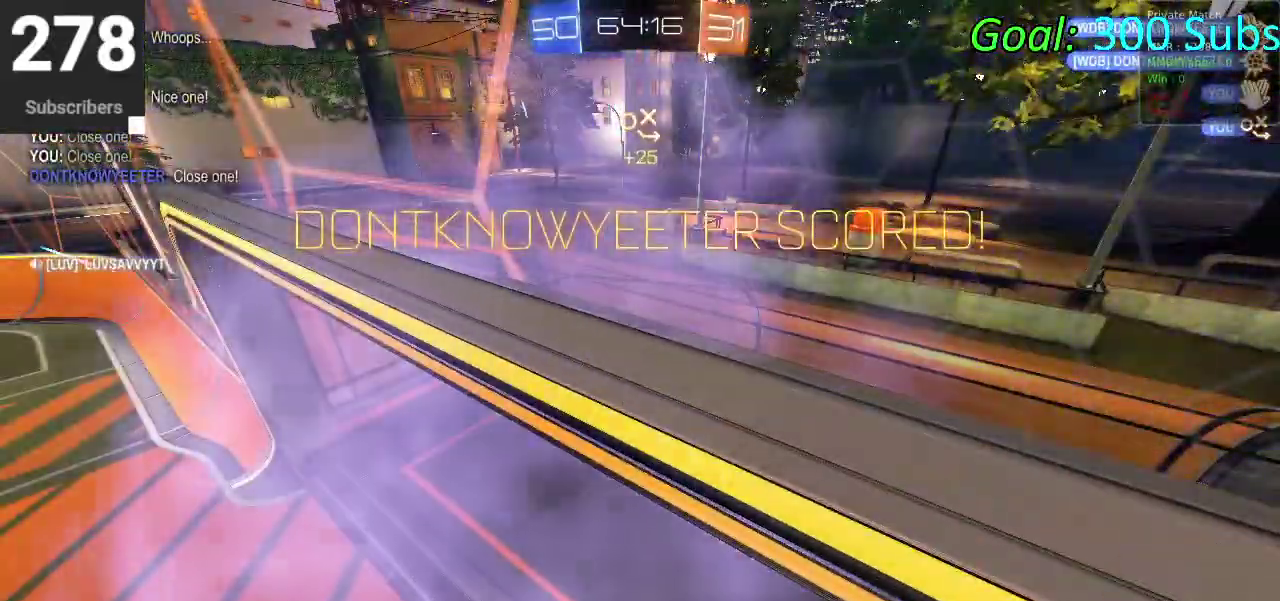
{"buttons": [], "left_stick": "center", "right_stick": "center", "events": []}
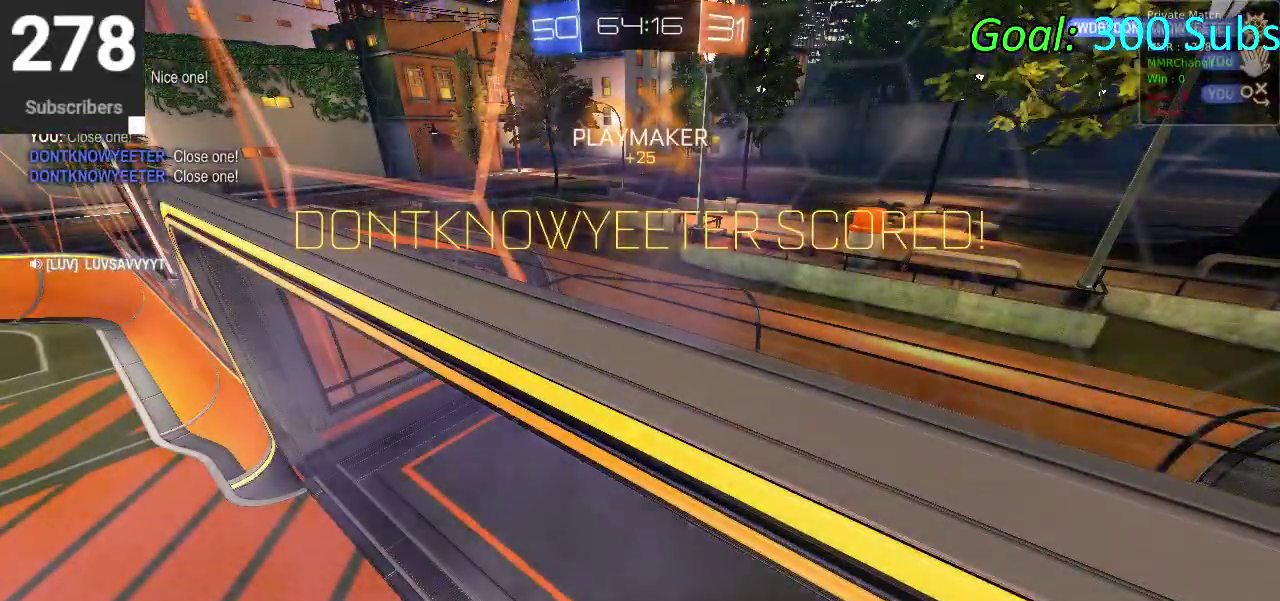
{"buttons": [], "left_stick": "center", "right_stick": "center", "events": []}
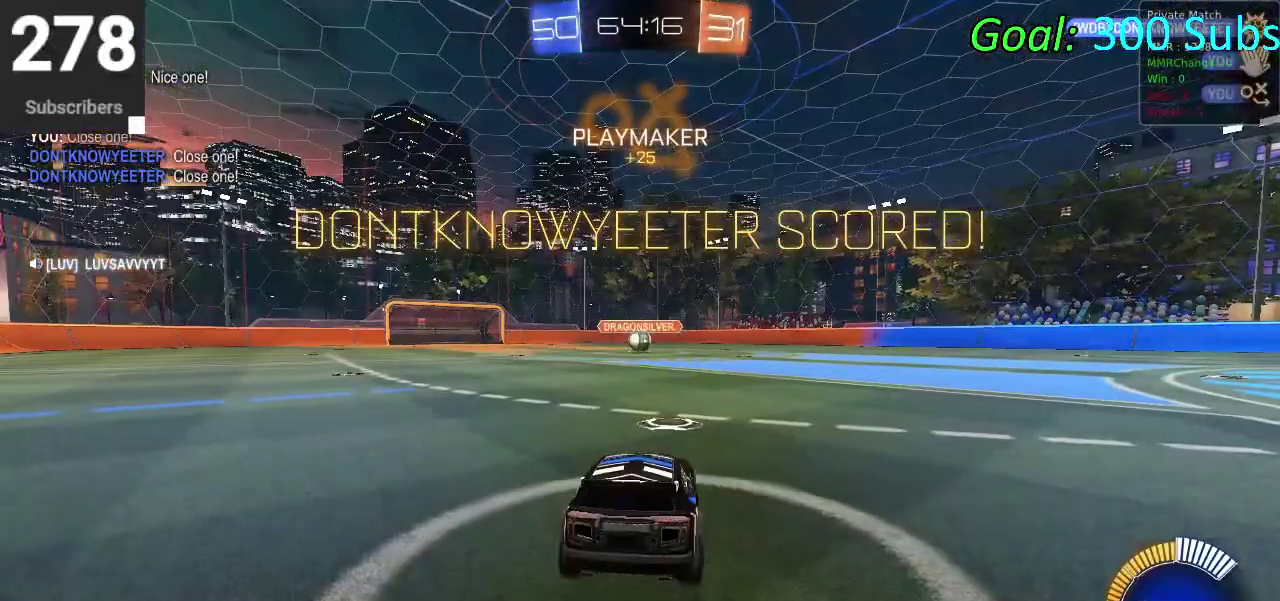
{"buttons": [], "left_stick": "center", "right_stick": "center", "events": []}
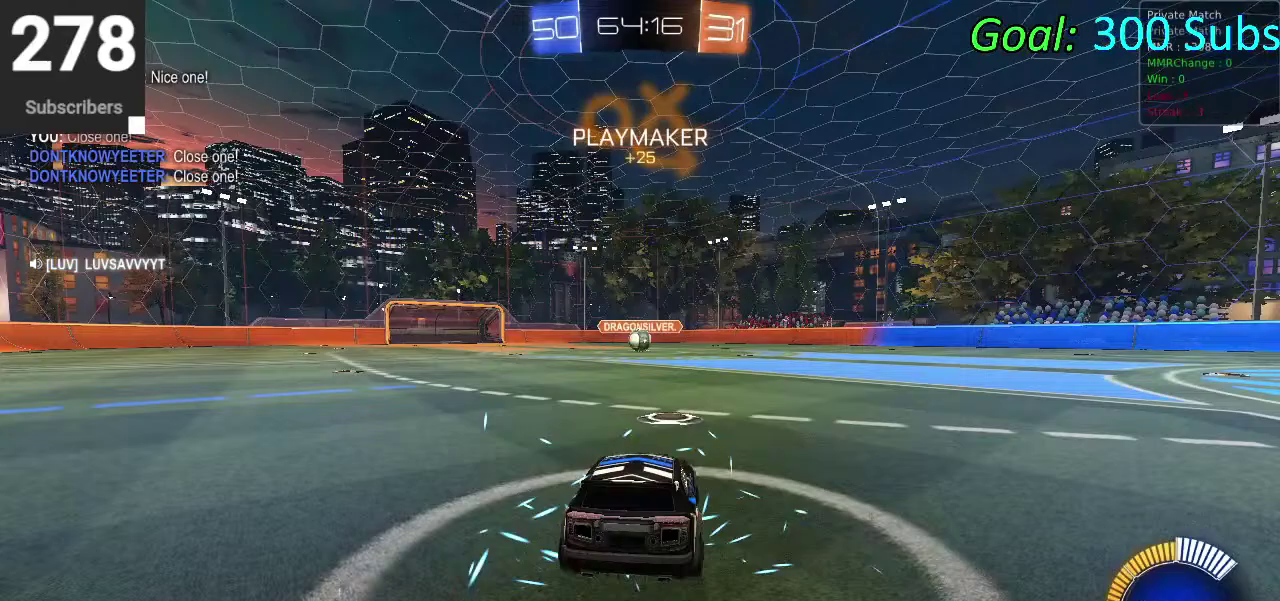
{"buttons": [], "left_stick": "center", "right_stick": "center", "events": []}
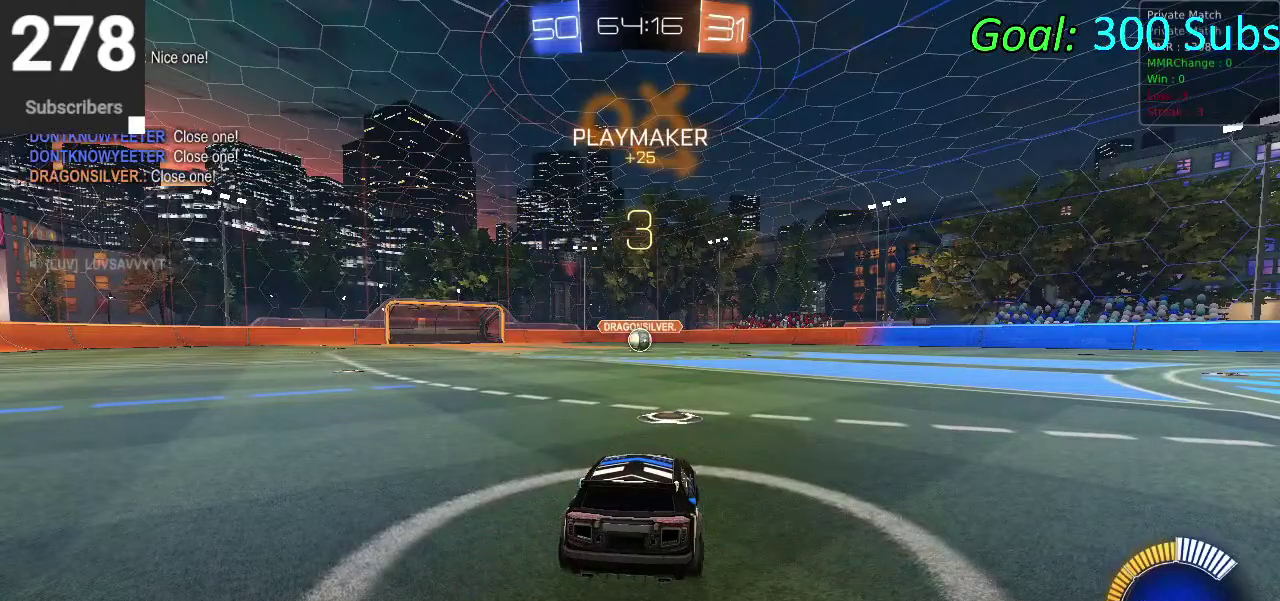
{"buttons": [], "left_stick": "center", "right_stick": "center", "events": []}
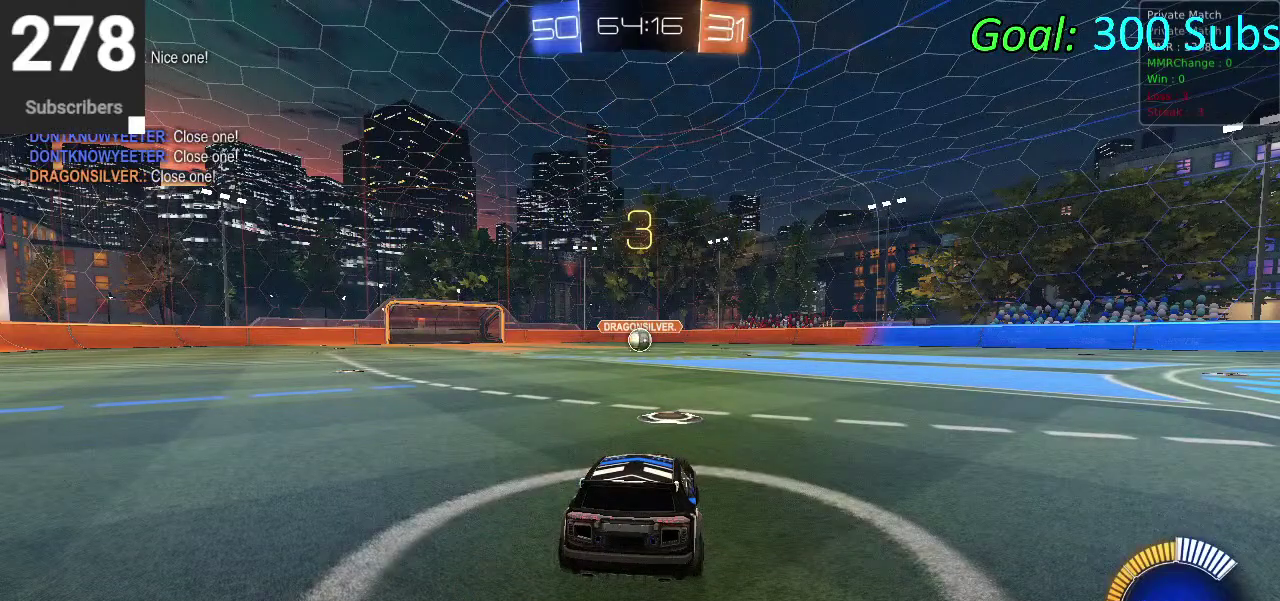
{"buttons": [], "left_stick": "center", "right_stick": "center", "events": []}
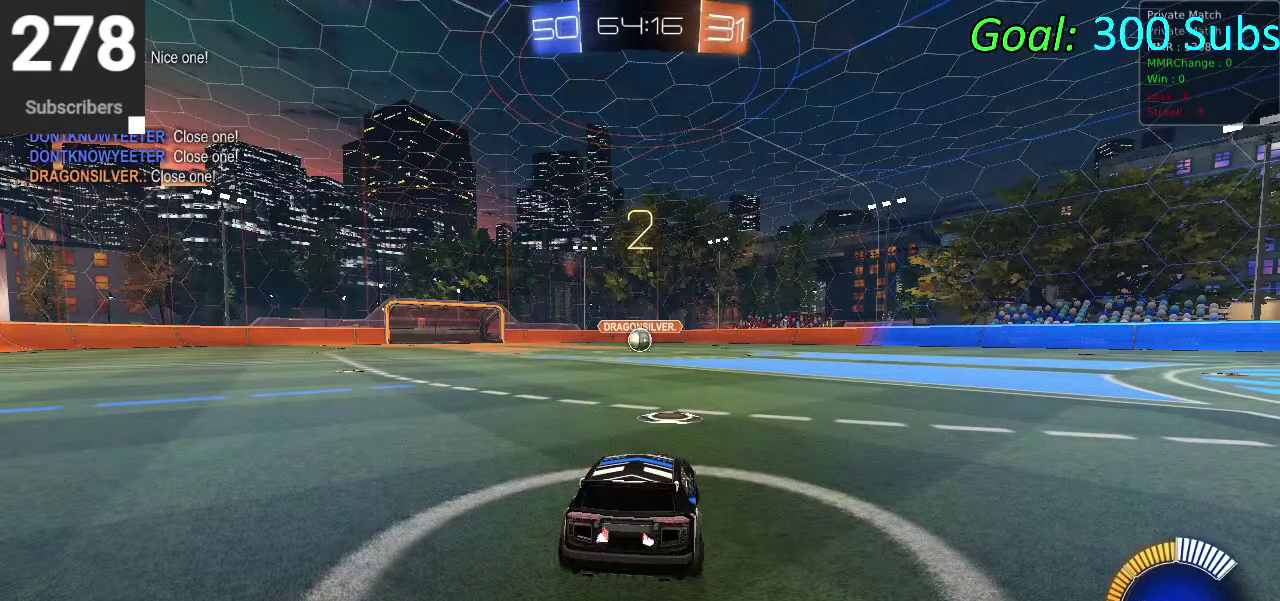
{"buttons": ["TRIANGLE"], "left_stick": "center", "right_stick": "center", "events": [[200, "TRIANGLE", "down"], [350, "TRIANGLE", "up"], [450, "TRIANGLE", "down"]]}
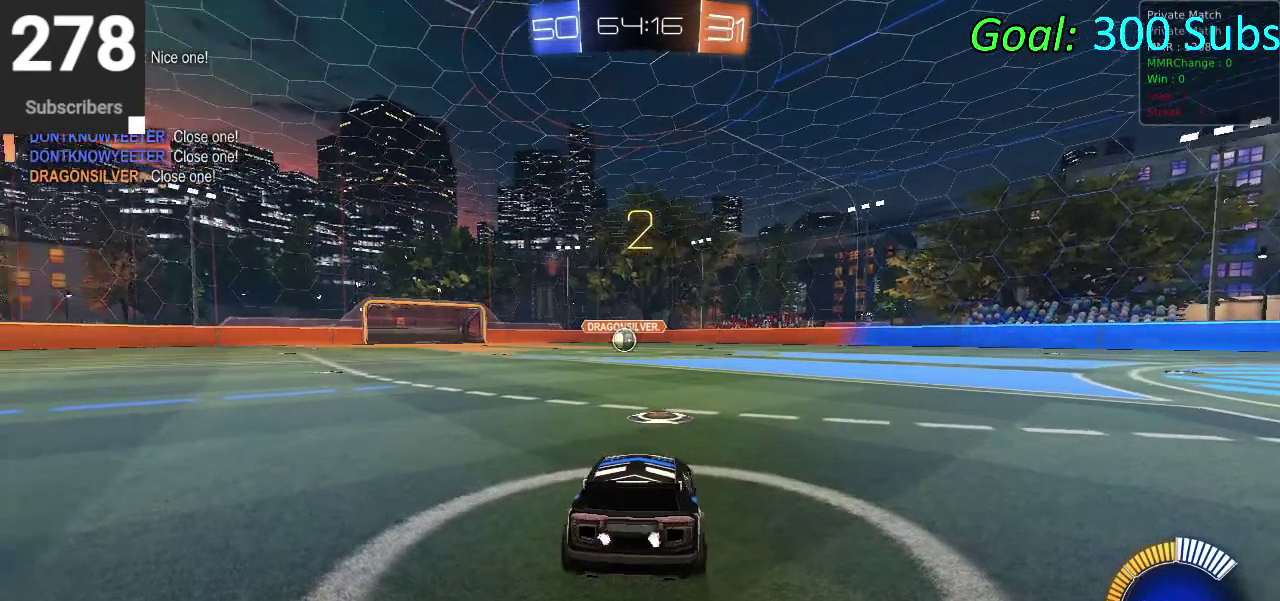
{"buttons": ["R2"], "left_stick": "center", "right_stick": "center", "events": [[33, "TRIANGLE", "up"], [433, "R2", "down"]]}
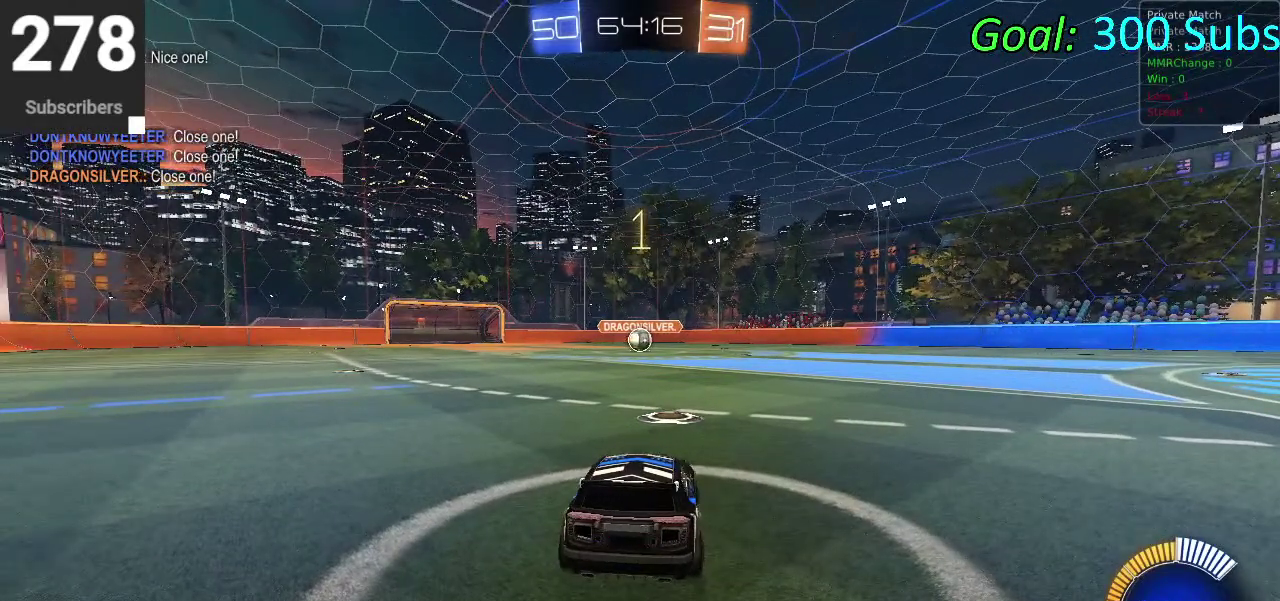
{"buttons": ["CIRCLE", "R2"], "left_stick": "center", "right_stick": "center", "events": [[117, "CIRCLE", "down"]]}
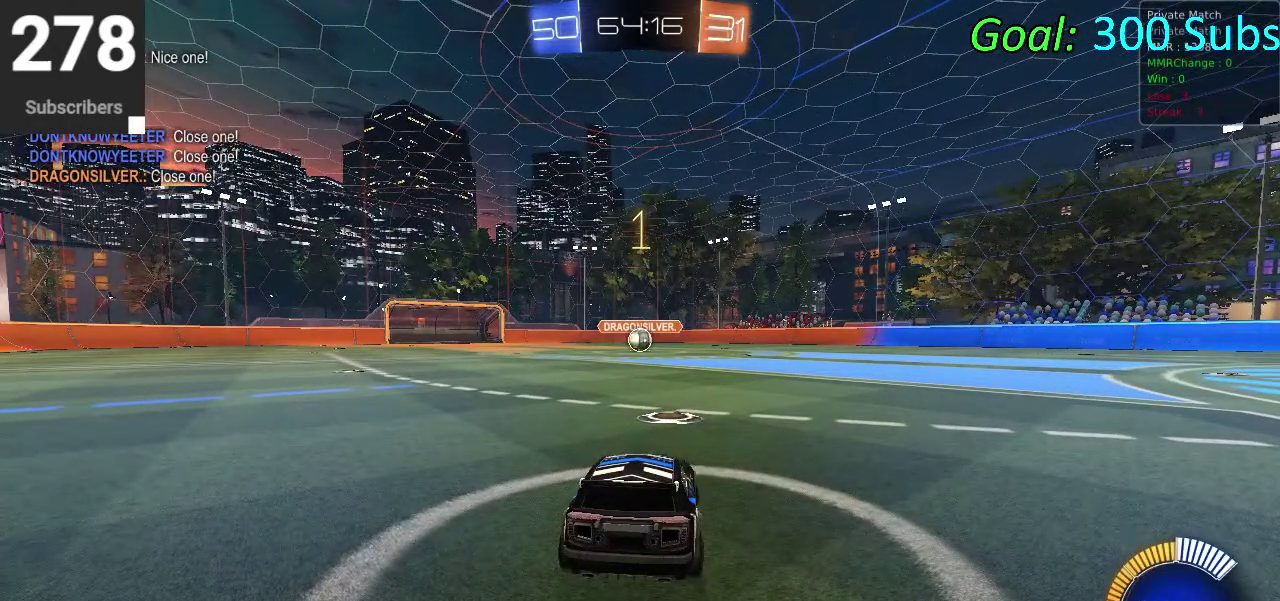
{"buttons": ["CIRCLE", "R2"], "left_stick": "center", "right_stick": "center", "events": []}
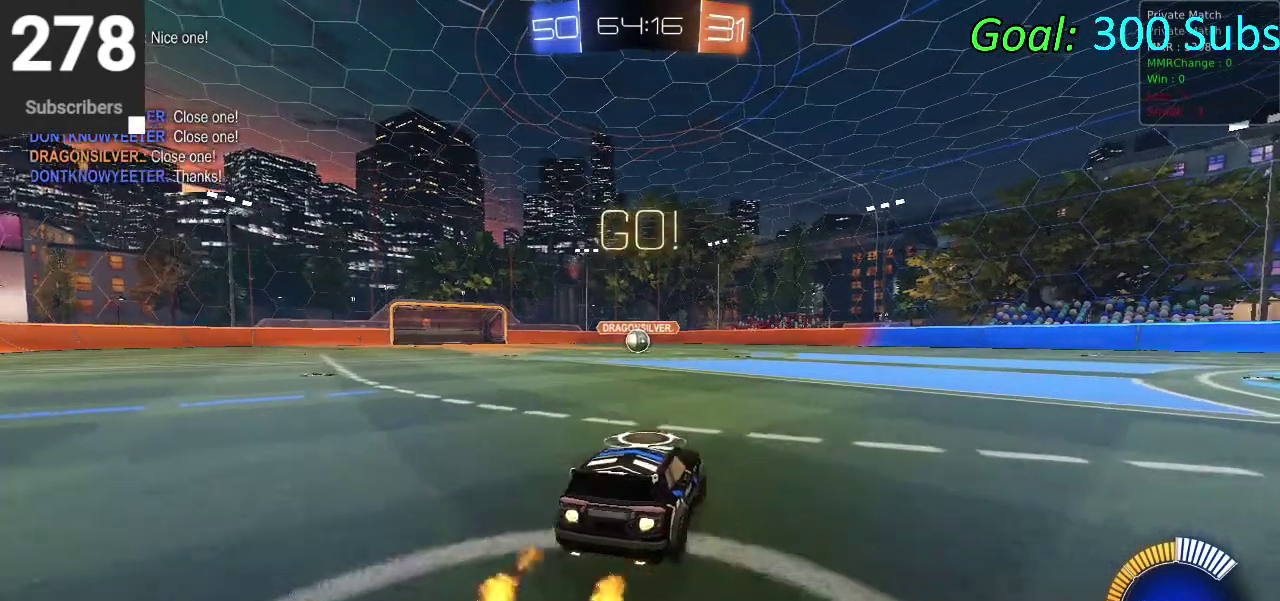
{"buttons": ["CIRCLE", "R2"], "left_stick": "down", "right_stick": "center", "events": [[17, "CROSS", "down"], [17, "left_stick", "up"], [100, "CROSS", "up"], [150, "CROSS", "down"], [233, "left_stick", "down"], [383, "CROSS", "up"]]}
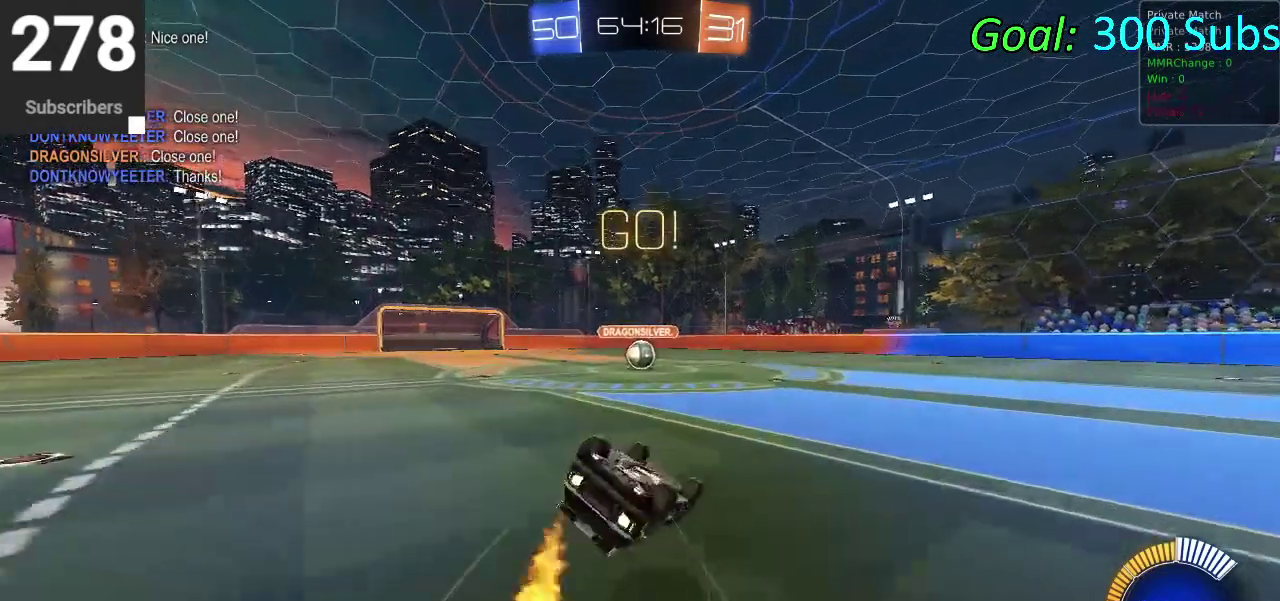
{"buttons": ["R2"], "left_stick": "center", "right_stick": "center", "events": [[100, "left_stick", "center"], [183, "left_stick", "down"], [367, "CIRCLE", "up"], [433, "left_stick", "center"]]}
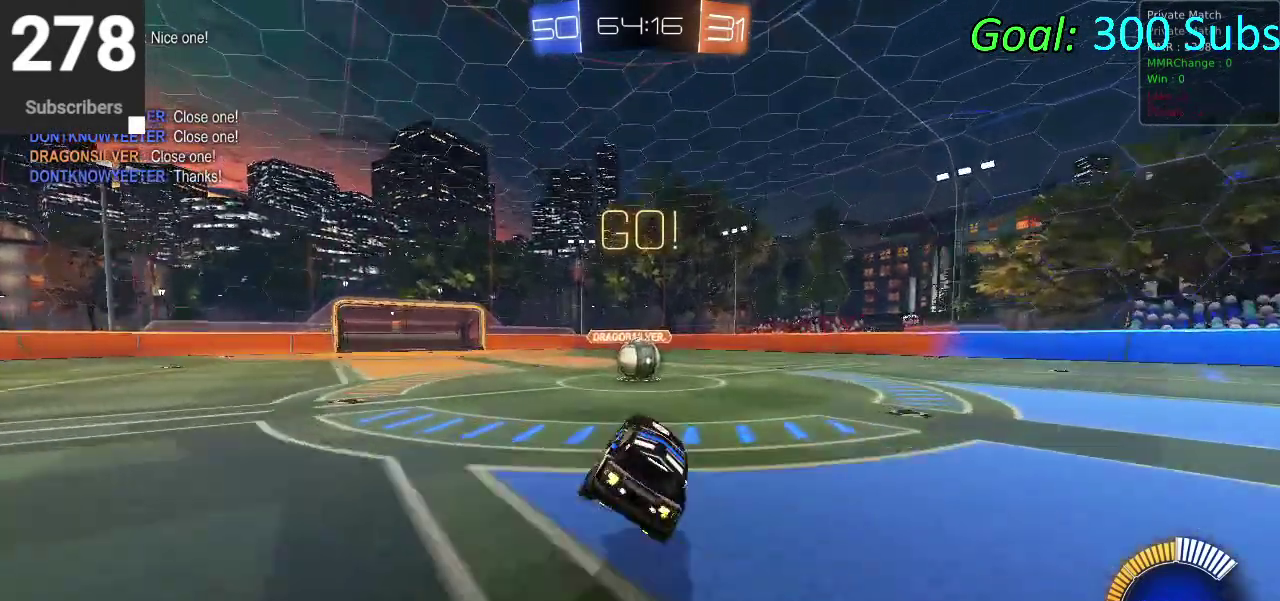
{"buttons": ["CROSS"], "left_stick": "right", "right_stick": "center", "events": [[50, "R2", "up"], [183, "left_stick", "down-left"], [200, "L2", "down"], [267, "left_stick", "center"], [367, "left_stick", "right"], [450, "CROSS", "down"], [450, "L2", "up"]]}
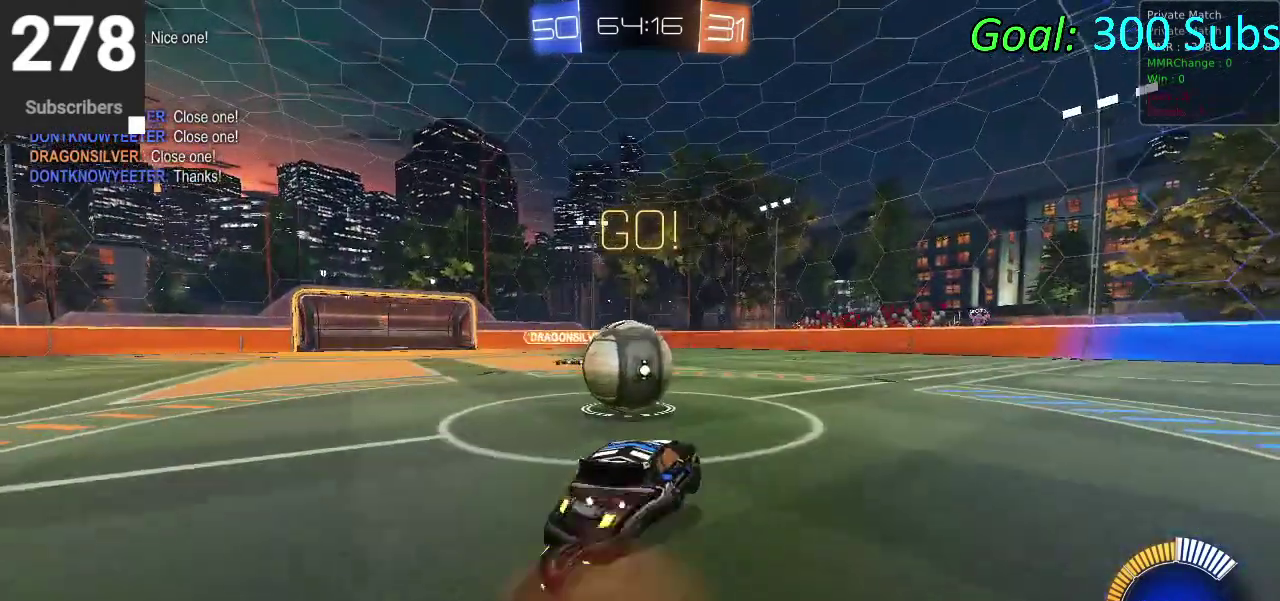
{"buttons": [], "left_stick": "down", "right_stick": "center", "events": [[33, "CROSS", "up"], [67, "left_stick", "up-left"], [133, "left_stick", "left"], [250, "left_stick", "down-left"], [333, "left_stick", "up-right"], [433, "left_stick", "down"]]}
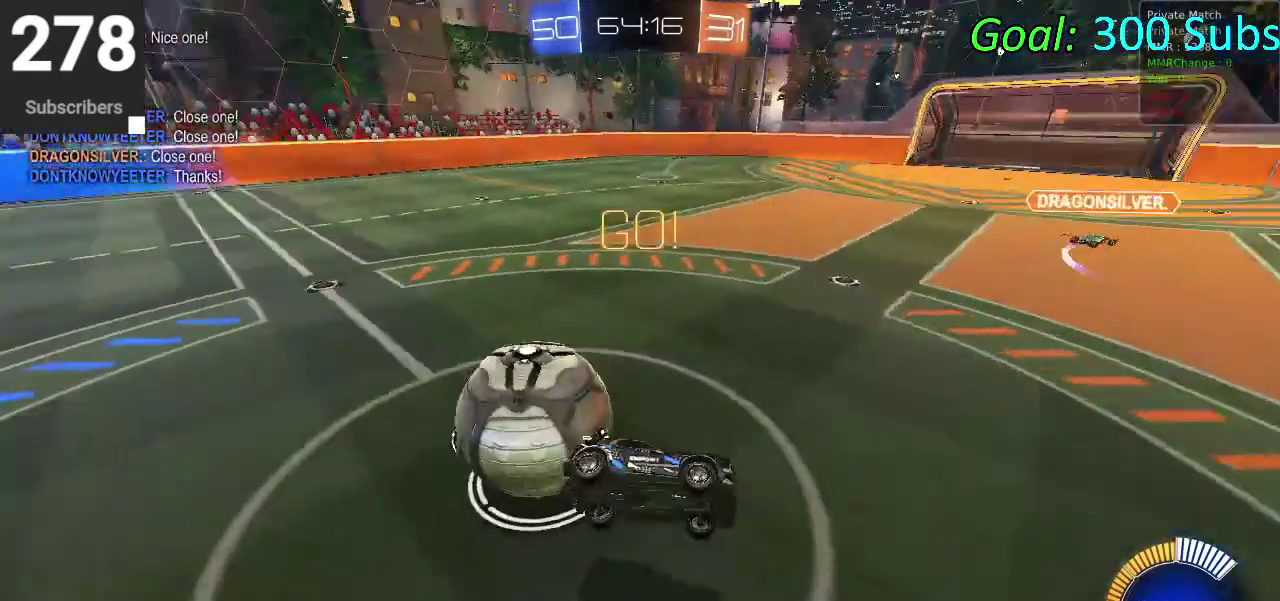
{"buttons": ["R2"], "left_stick": "up", "right_stick": "center", "events": [[33, "left_stick", "down-right"], [133, "R2", "down"], [133, "left_stick", "up-right"], [217, "left_stick", "up"], [283, "left_stick", "up-left"], [333, "left_stick", "left"], [483, "left_stick", "up"]]}
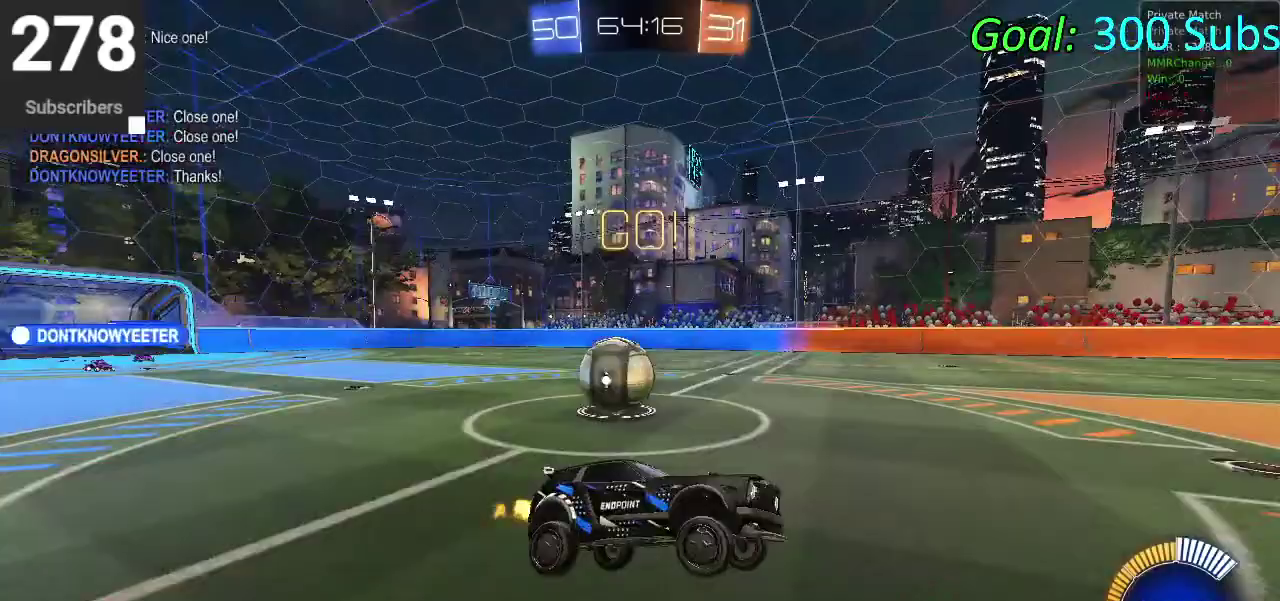
{"buttons": ["CIRCLE", "R2"], "left_stick": "left", "right_stick": "center", "events": [[83, "left_stick", "up-left"], [133, "left_stick", "left"], [183, "TRIANGLE", "down"], [250, "CIRCLE", "down"], [300, "TRIANGLE", "up"]]}
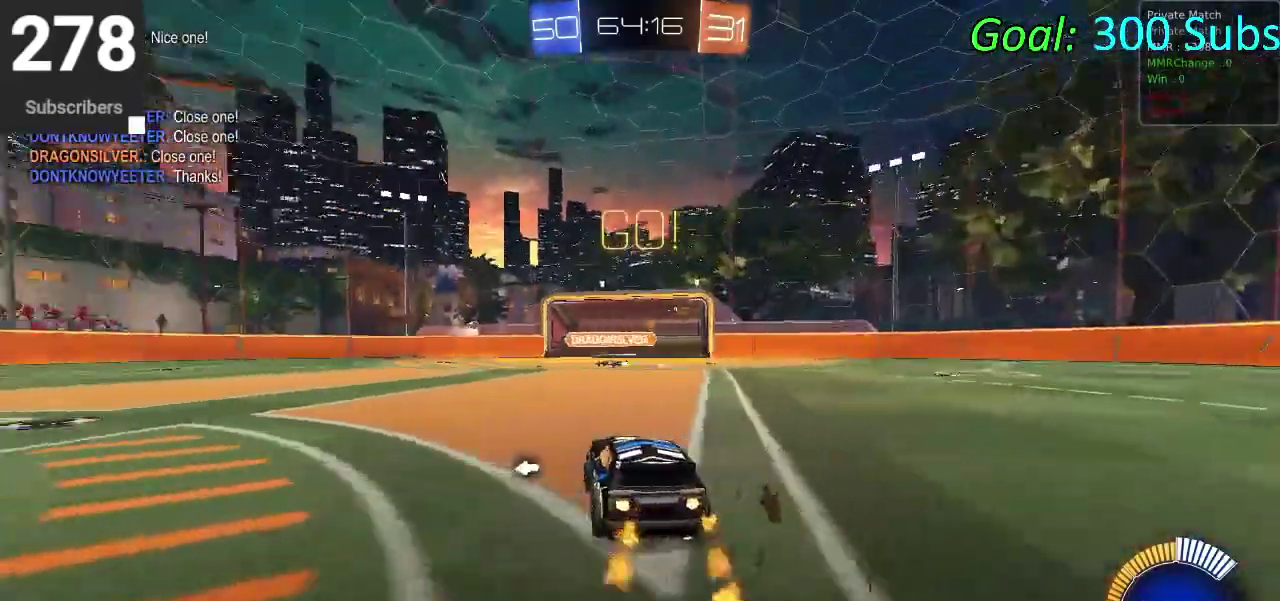
{"buttons": ["L2", "R2"], "left_stick": "down-left", "right_stick": "center", "events": [[50, "left_stick", "center"], [133, "left_stick", "right"], [217, "left_stick", "center"], [283, "left_stick", "down-left"], [300, "CIRCLE", "up"], [383, "R2", "up"], [400, "L2", "down"], [483, "R2", "down"]]}
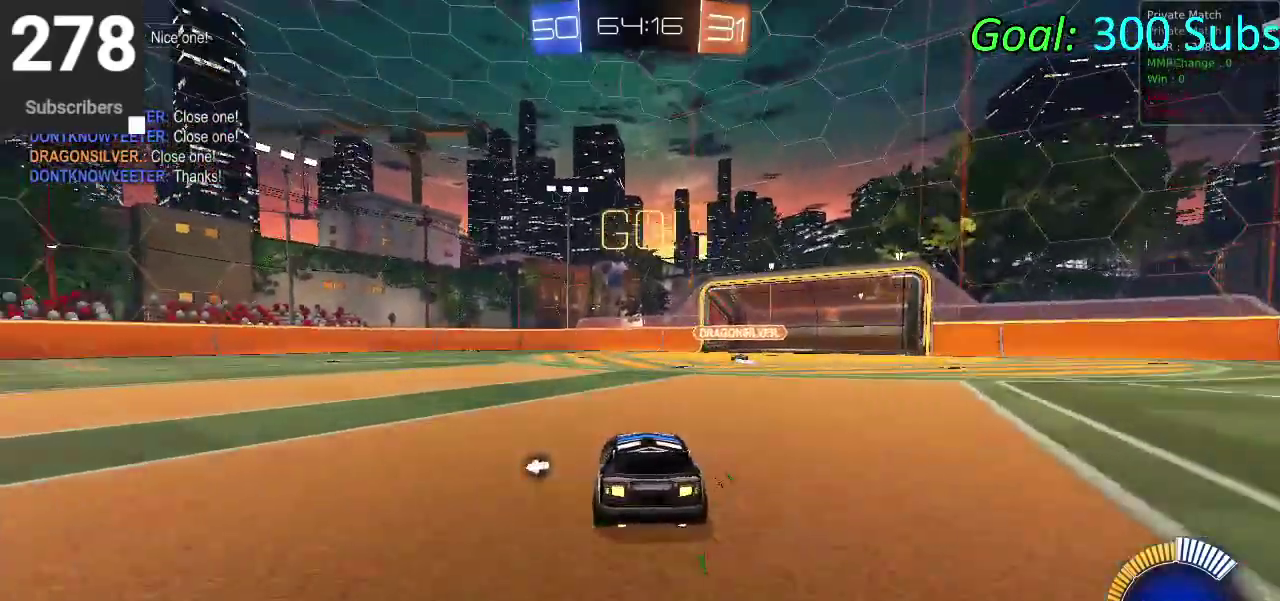
{"buttons": ["CIRCLE", "R2"], "left_stick": "center", "right_stick": "center", "events": [[17, "L2", "up"], [17, "left_stick", "center"], [67, "left_stick", "right"], [83, "CIRCLE", "down"], [383, "left_stick", "left"], [483, "left_stick", "center"]]}
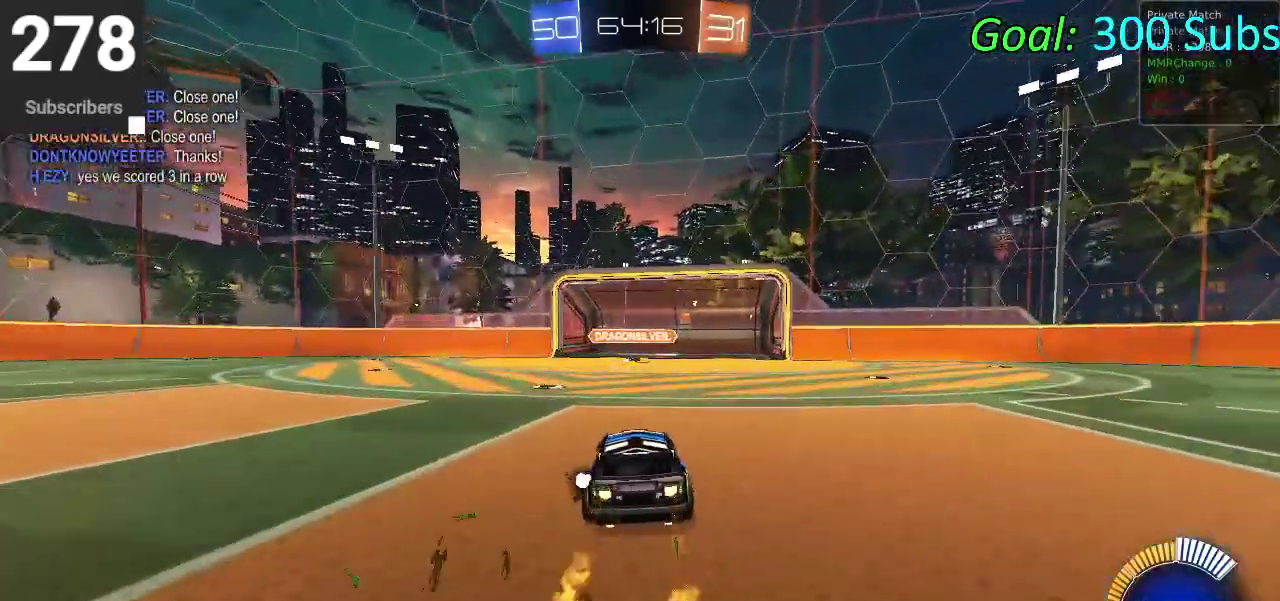
{"buttons": ["R2"], "left_stick": "center", "right_stick": "center", "events": [[133, "left_stick", "up-right"], [217, "left_stick", "center"], [417, "CIRCLE", "up"]]}
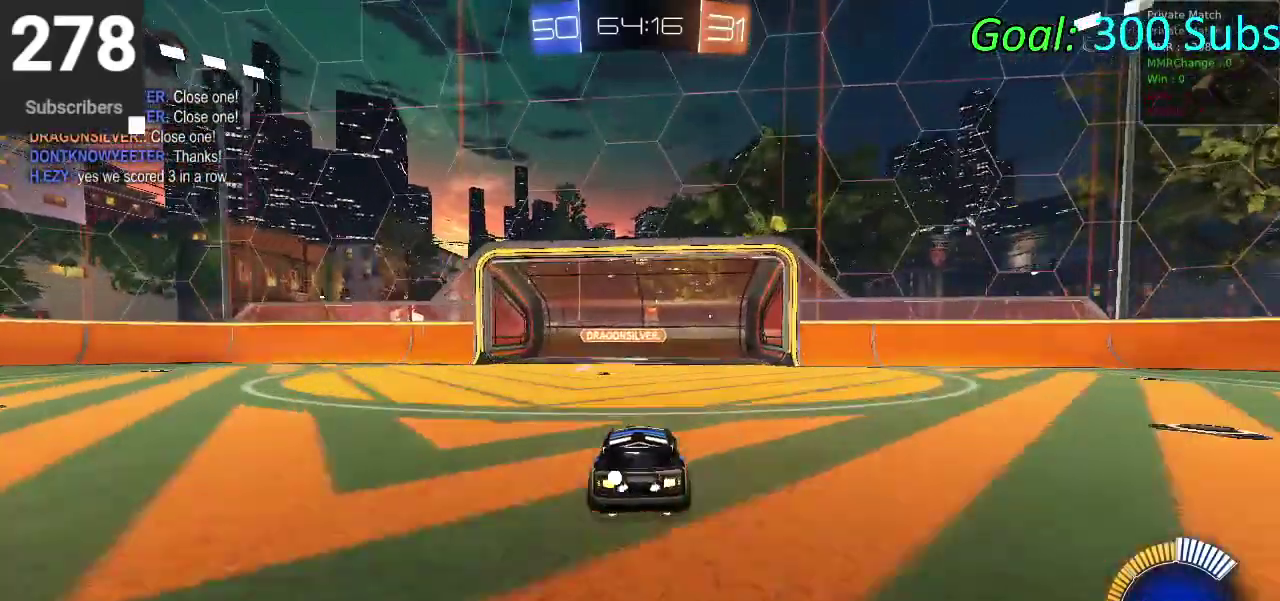
{"buttons": ["L2"], "left_stick": "up-right", "right_stick": "center"}